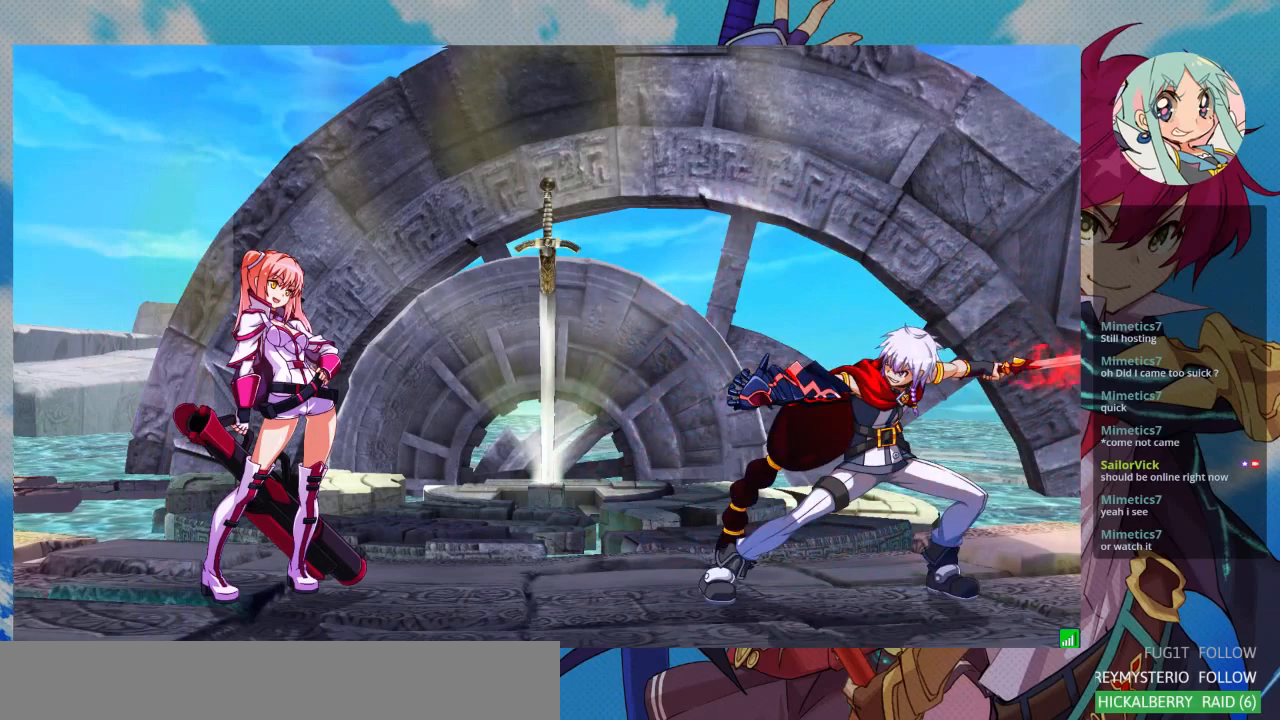
Gameplay with a controller (arcade stick); each line is a JSON object with the inputs held at the frame after it. "events" lists button and stick changes between this image and that frame as [ms after this image, input, new state], when the widget could be followed in between. Not read: L3 R3.
{"buttons": [], "left_stick": "center", "events": [[400, "SQUARE", "down"], [467, "SQUARE", "up"]]}
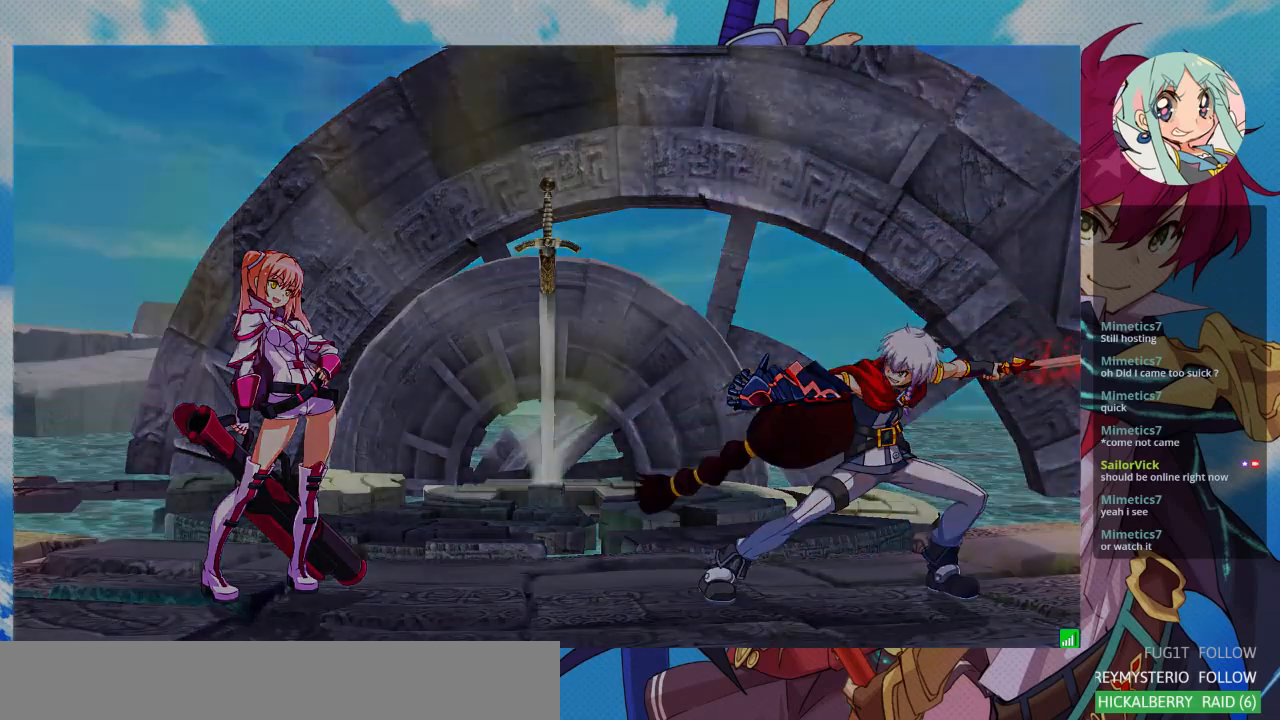
{"buttons": [], "left_stick": "center", "events": []}
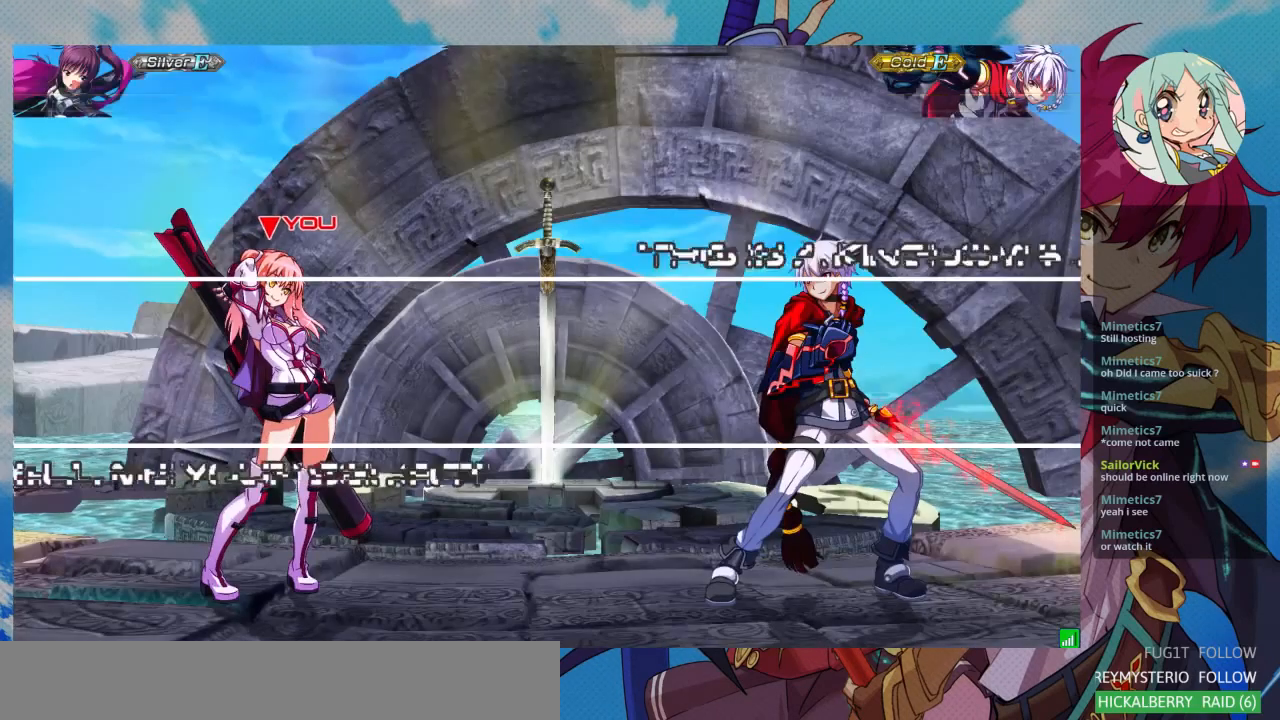
{"buttons": ["SQUARE"], "left_stick": "center", "events": [[400, "SQUARE", "down"]]}
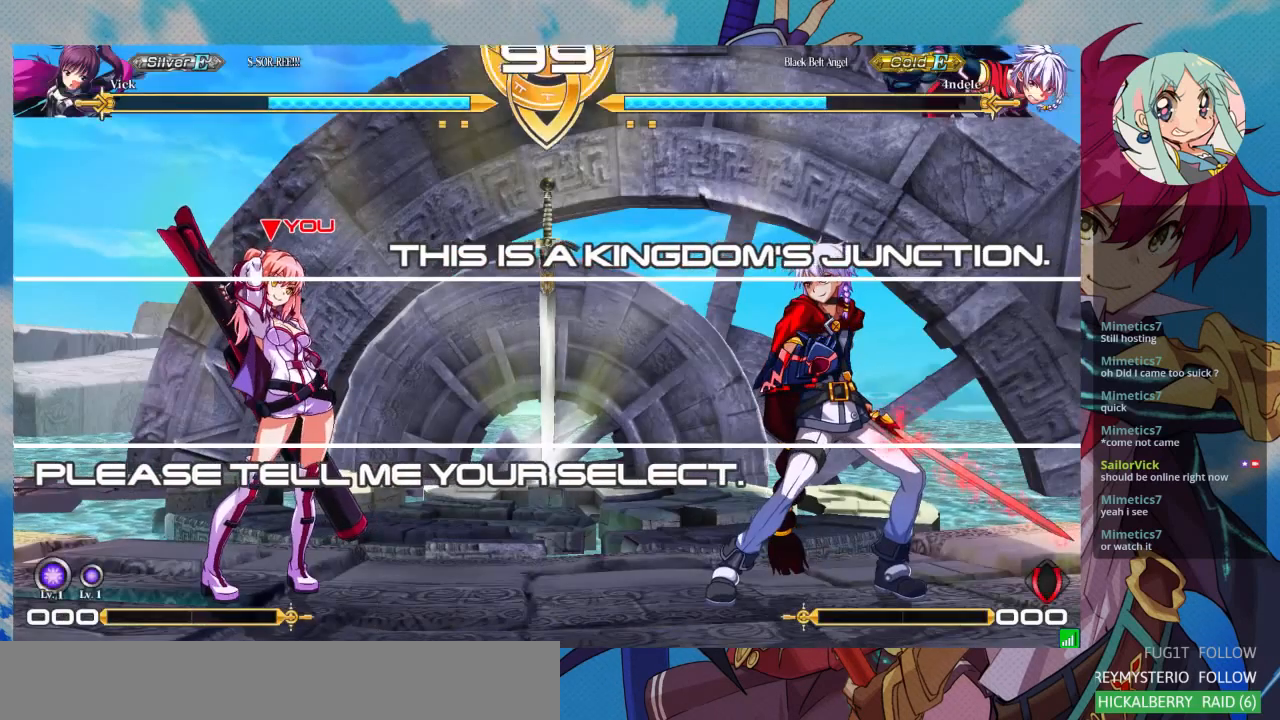
{"buttons": [], "left_stick": "center", "events": [[33, "SQUARE", "up"]]}
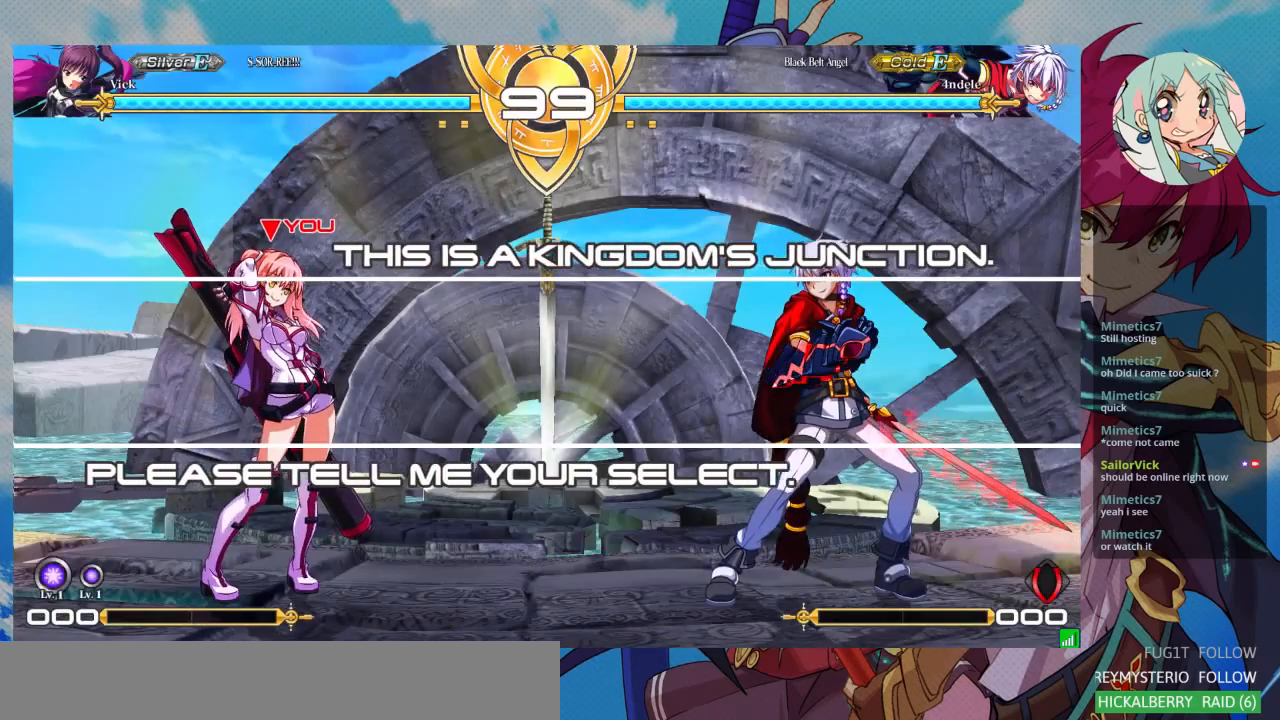
{"buttons": [], "left_stick": "center", "events": []}
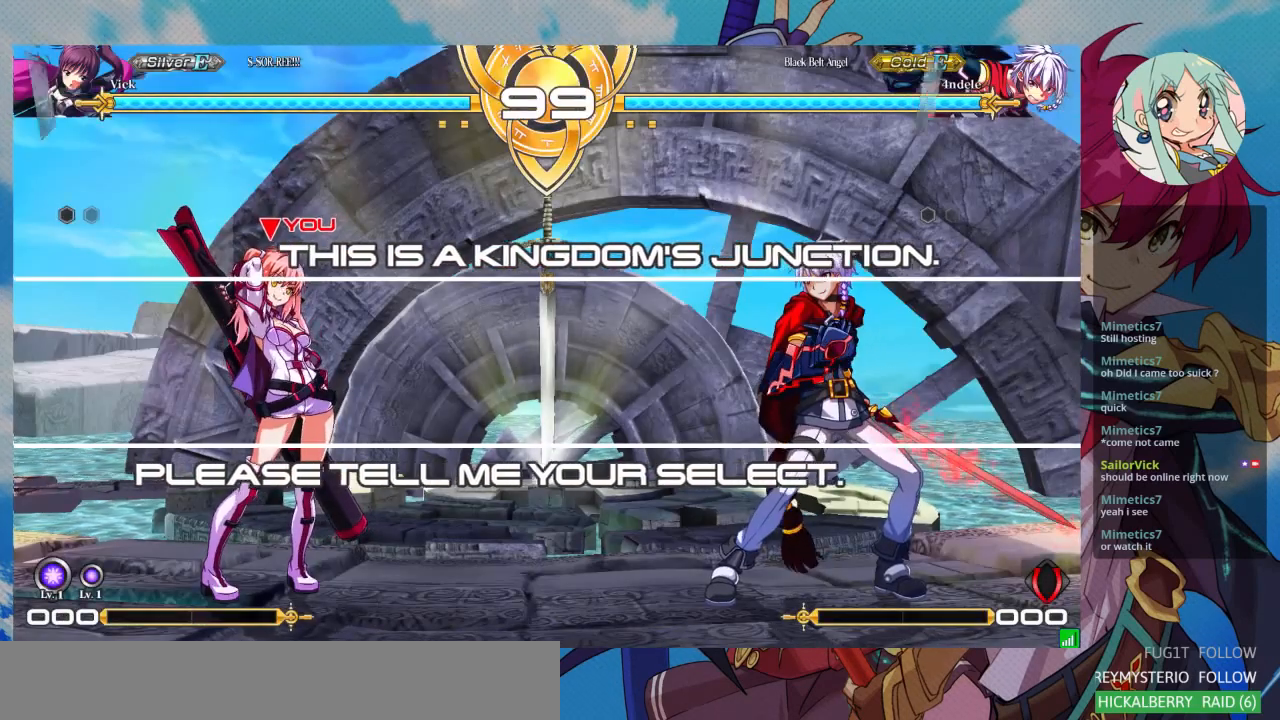
{"buttons": [], "left_stick": "center", "events": []}
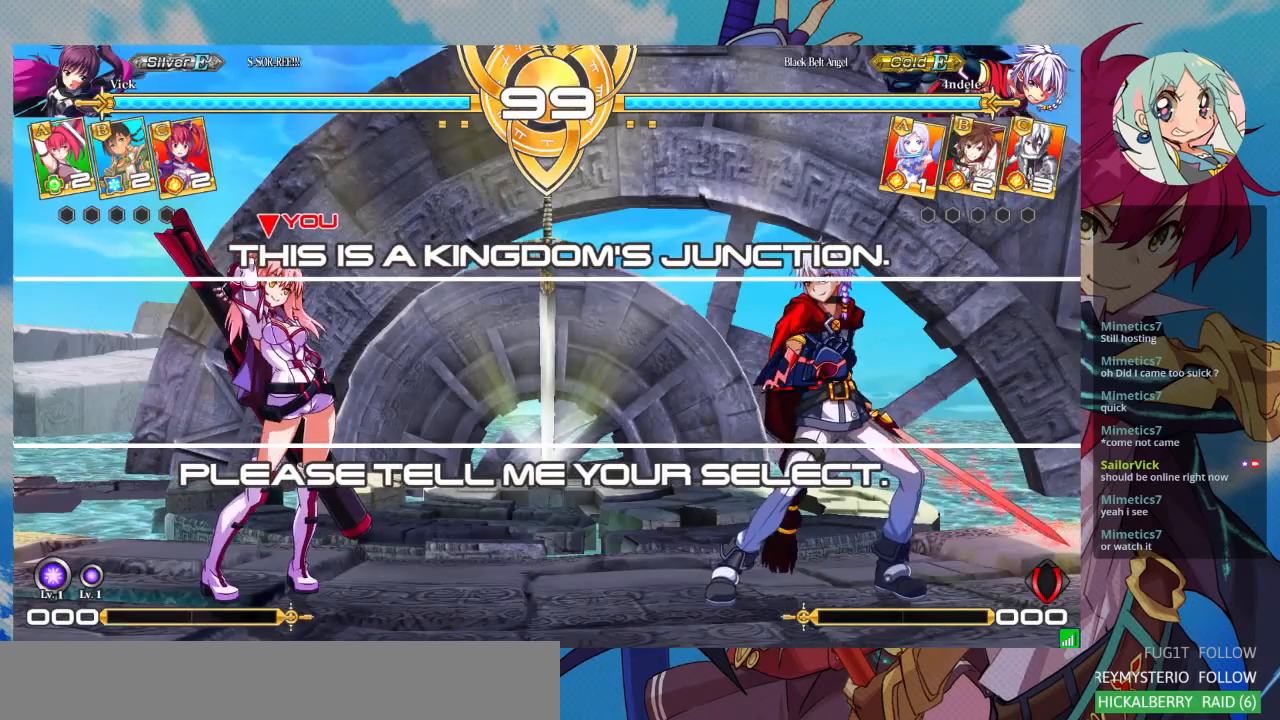
{"buttons": [], "left_stick": "center", "events": []}
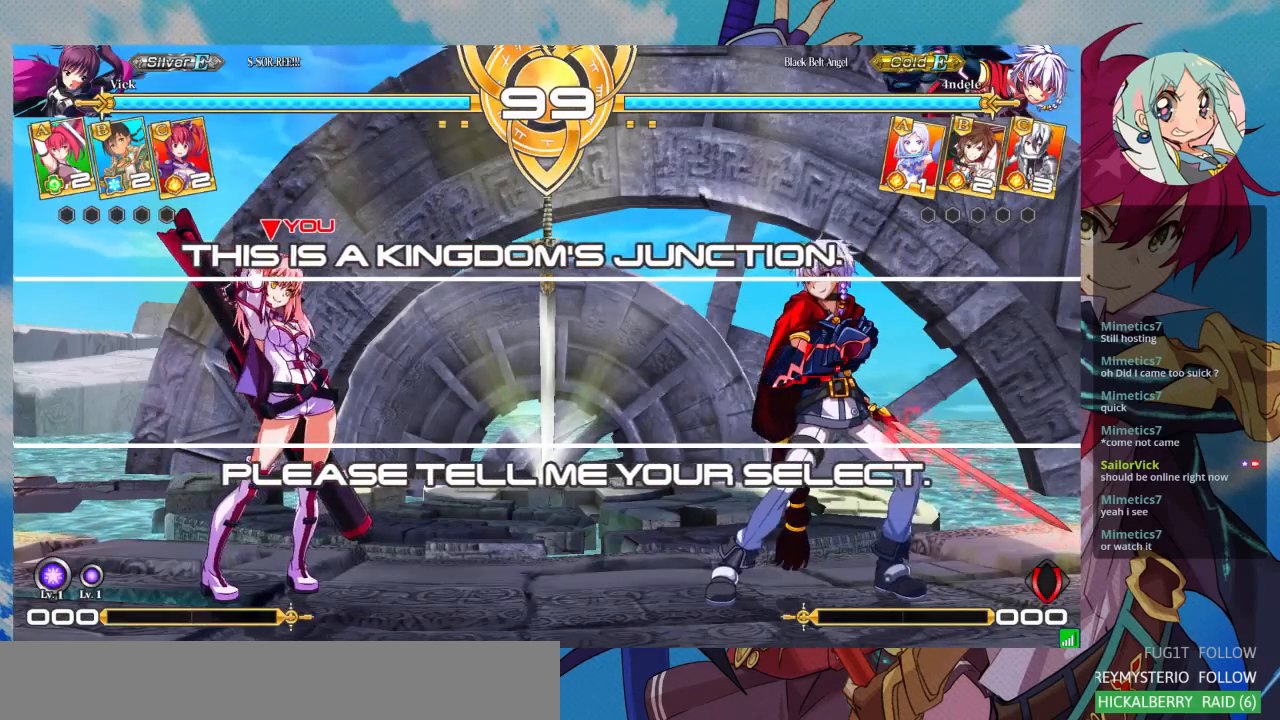
{"buttons": [], "left_stick": "center", "events": []}
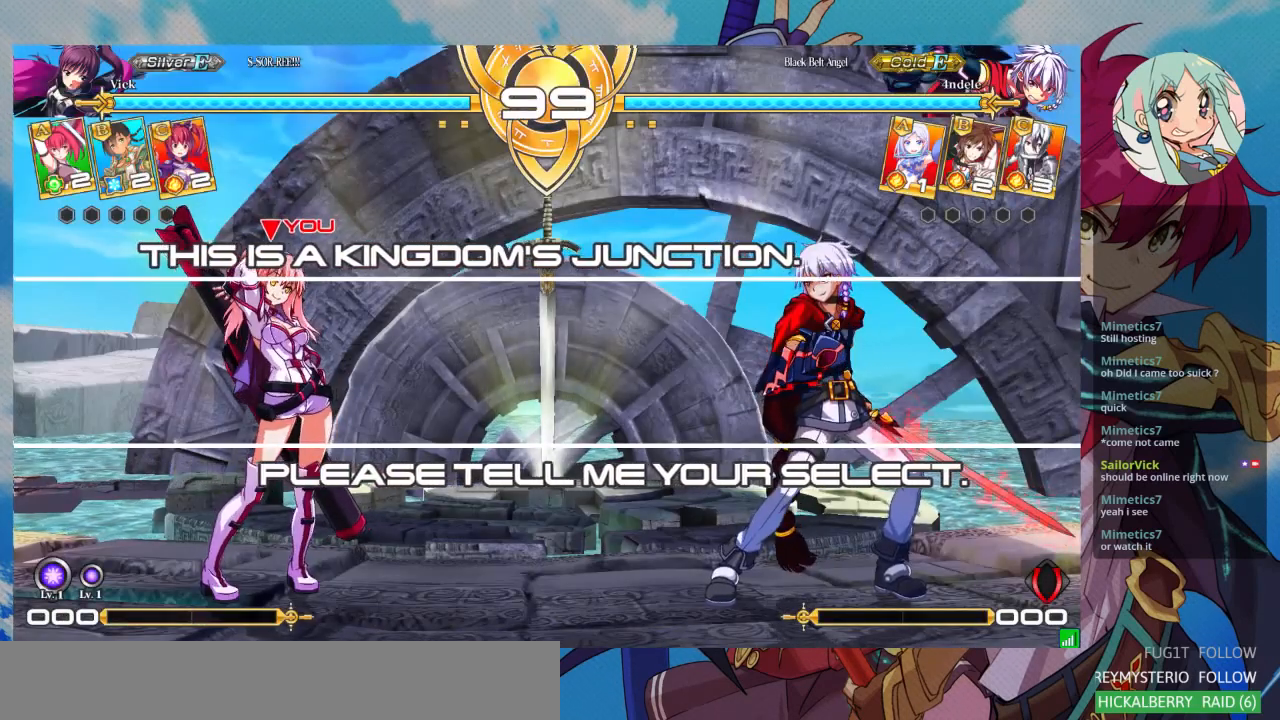
{"buttons": [], "left_stick": "center", "events": []}